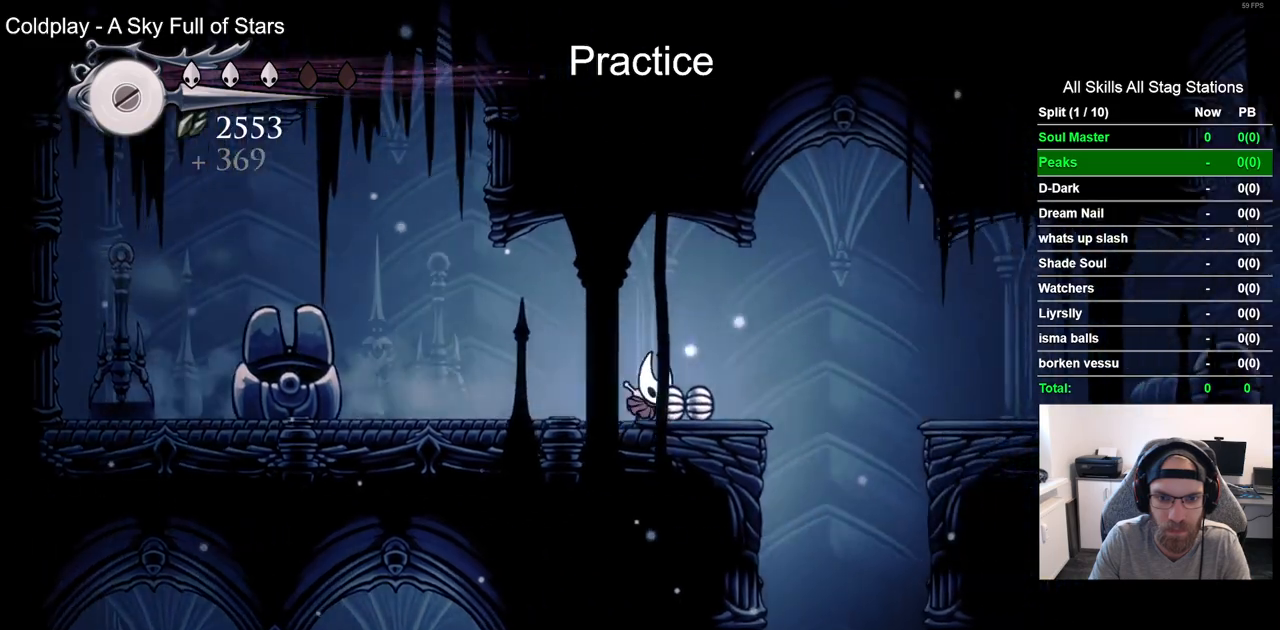
Gameplay with a controller (PlayStation layout); each line is a JSON object with the inputs held at the frame after it. "events" lists button and stick changes between this image and that frame as [ms after this image, input, new state], when the widget could be followed in between. Not read: DPAD_RIGHT.
{"buttons": [], "left_stick": "center", "right_stick": "center"}
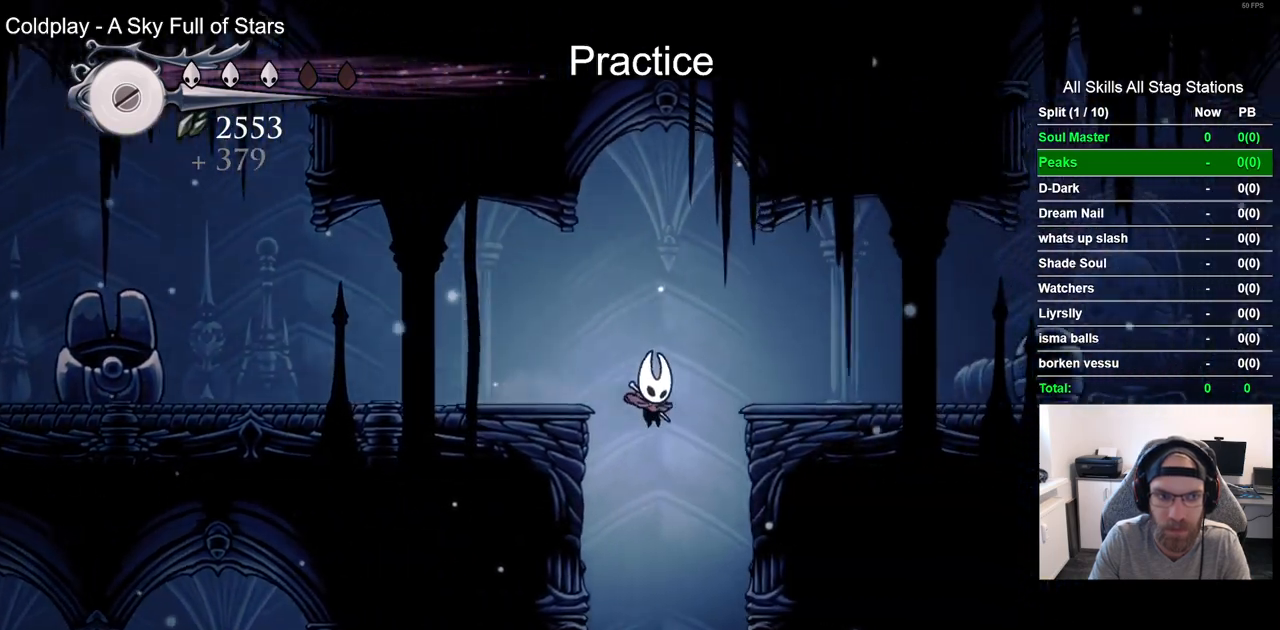
{"buttons": [], "left_stick": "center", "right_stick": "center", "events": []}
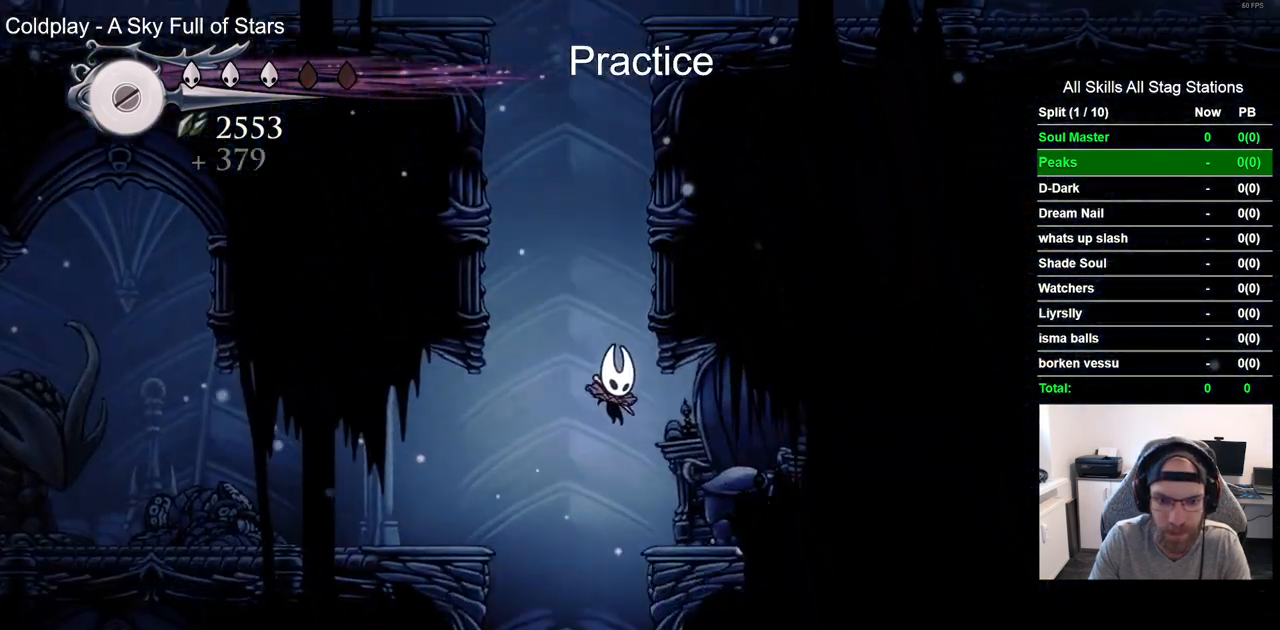
{"buttons": [], "left_stick": "center", "right_stick": "center", "events": []}
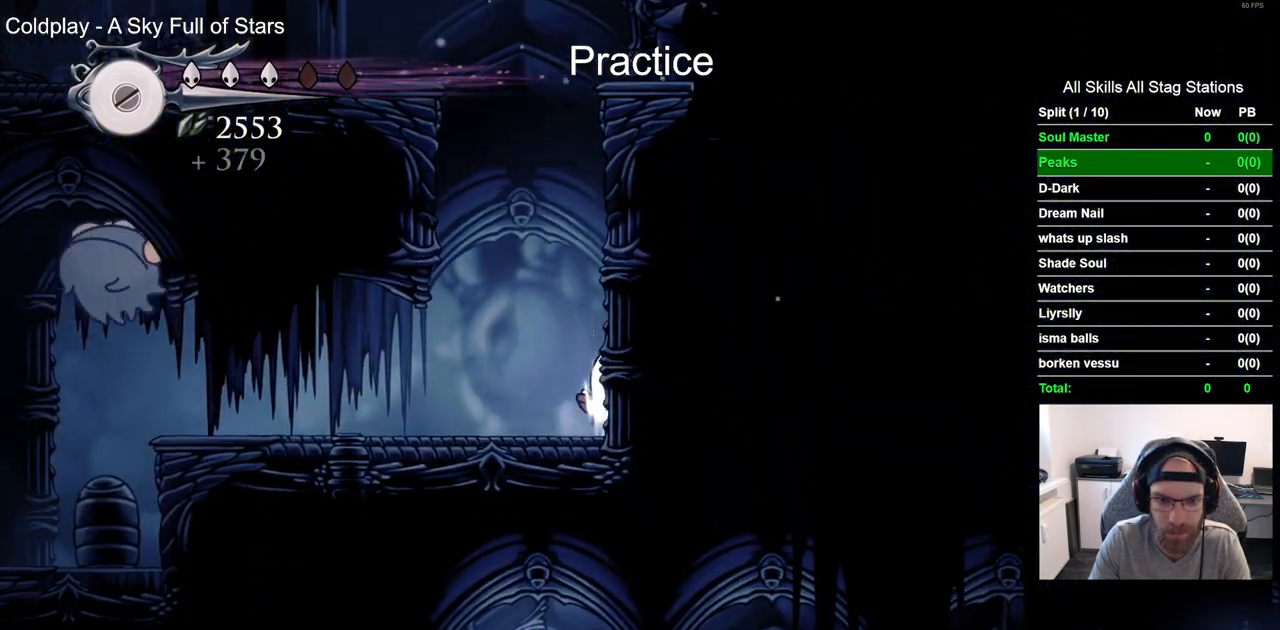
{"buttons": ["DPAD_LEFT"], "left_stick": "center", "right_stick": "center", "events": [[183, "DPAD_LEFT", "down"]]}
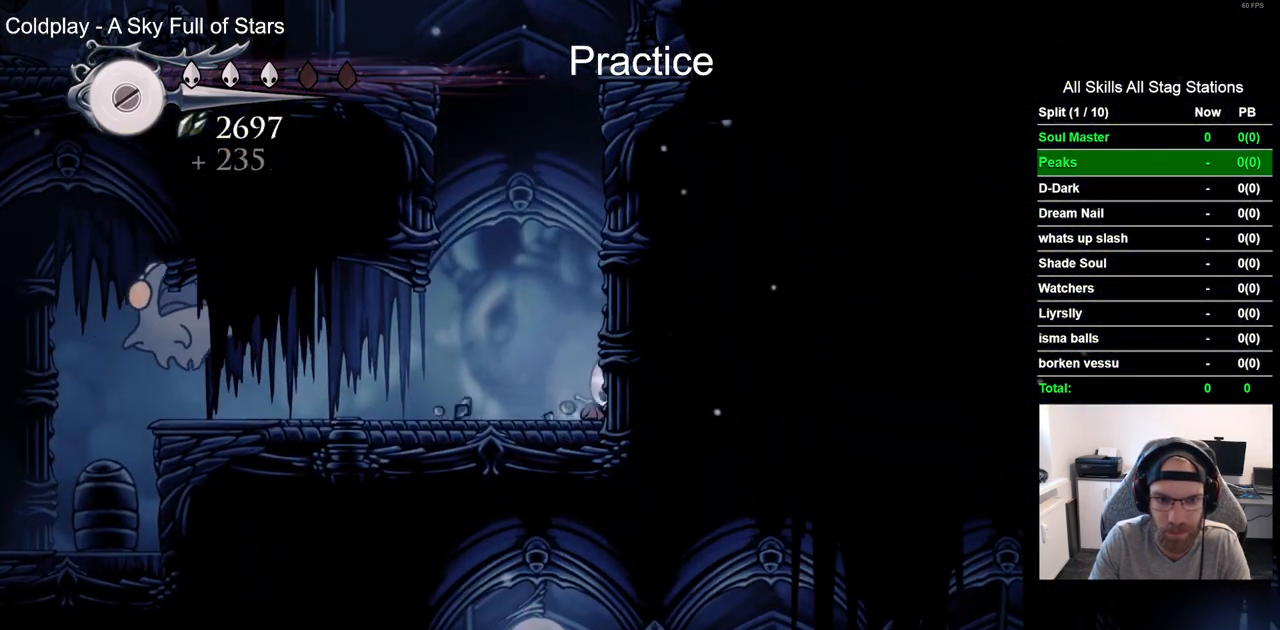
{"buttons": [], "left_stick": "center", "right_stick": "center", "events": [[450, "DPAD_LEFT", "up"]]}
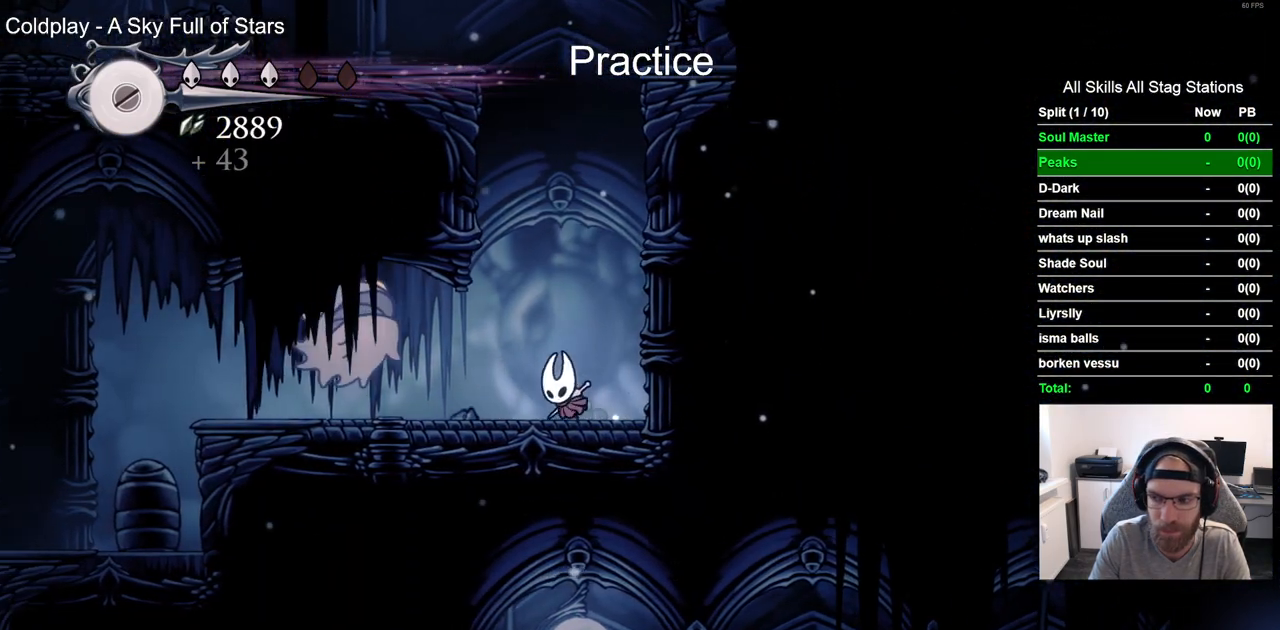
{"buttons": [], "left_stick": "center", "right_stick": "center", "events": [[167, "DPAD_LEFT", "down"], [267, "SQUARE", "down"], [350, "DPAD_LEFT", "up"], [450, "SQUARE", "up"]]}
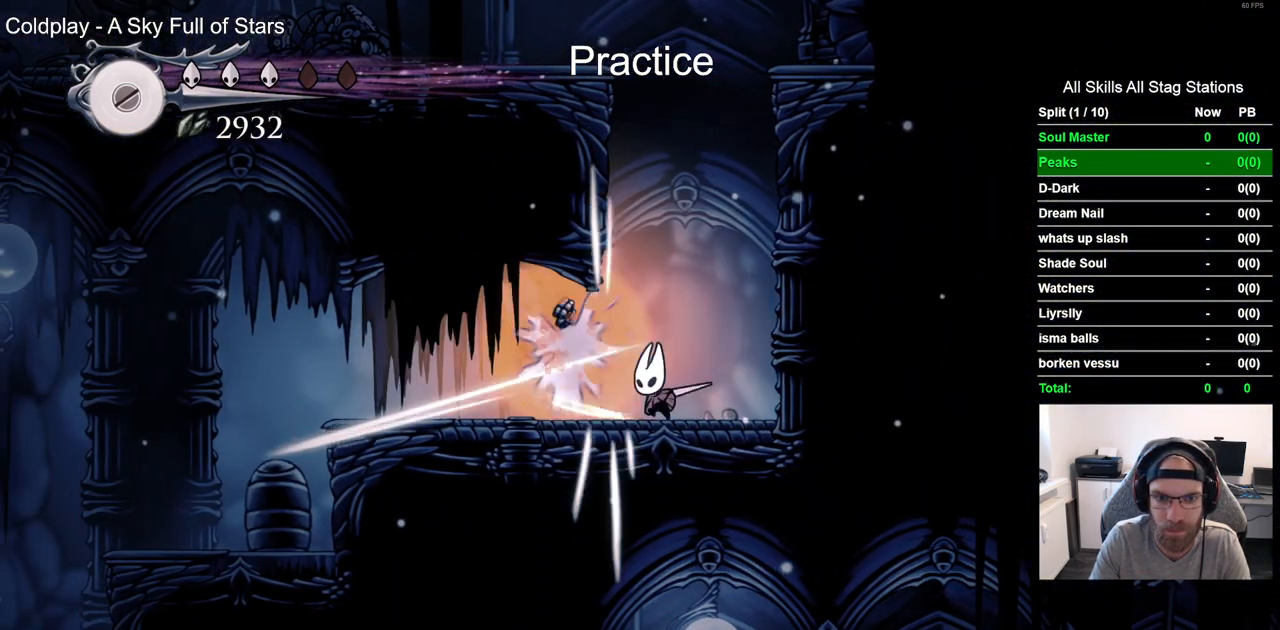
{"buttons": ["DPAD_LEFT"], "left_stick": "center", "right_stick": "center", "events": [[383, "DPAD_LEFT", "down"]]}
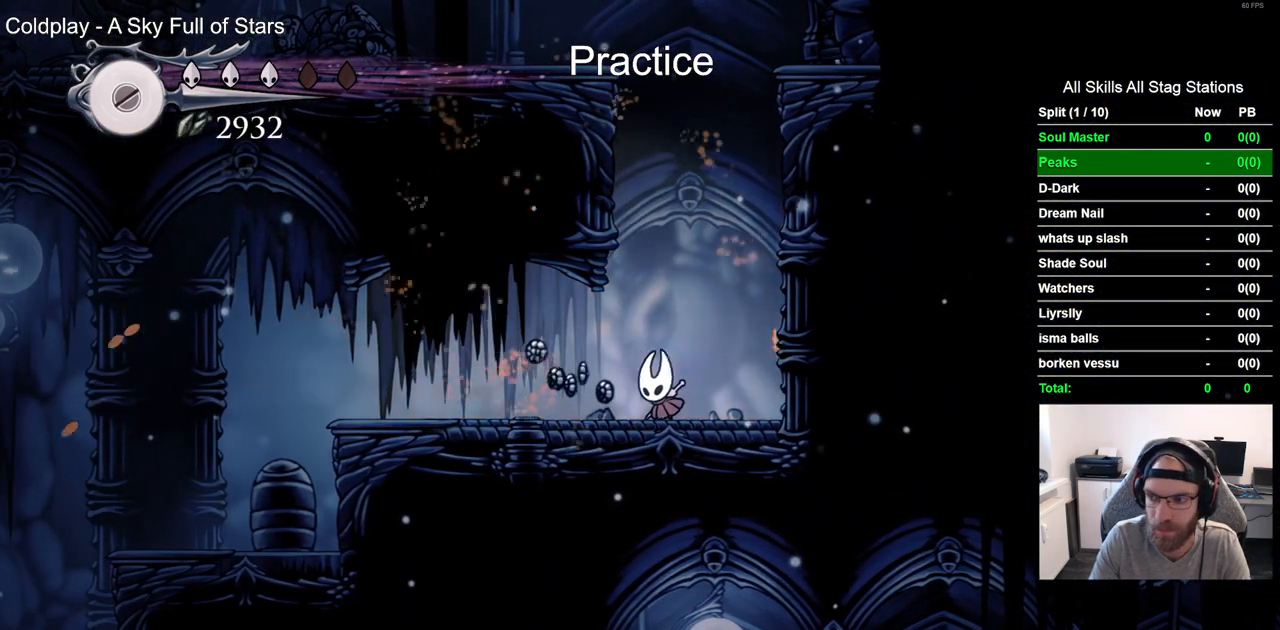
{"buttons": ["DPAD_LEFT"], "left_stick": "center", "right_stick": "center", "events": [[50, "R2", "down"], [317, "R2", "up"]]}
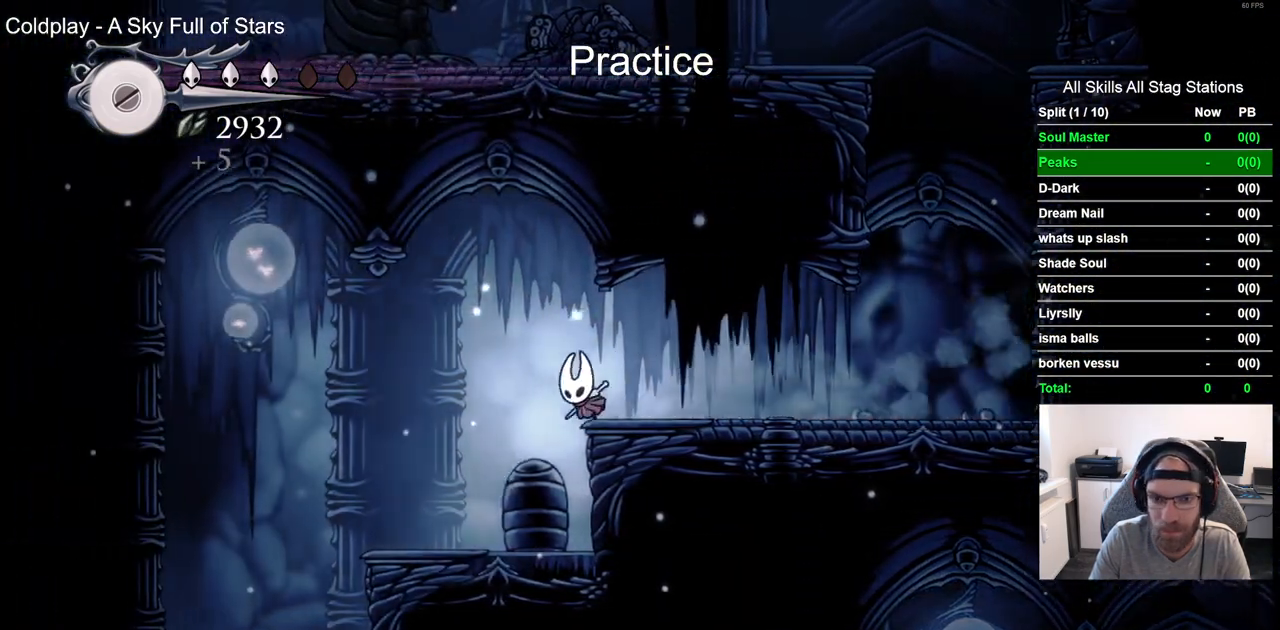
{"buttons": ["DPAD_LEFT"], "left_stick": "center", "right_stick": "center", "events": []}
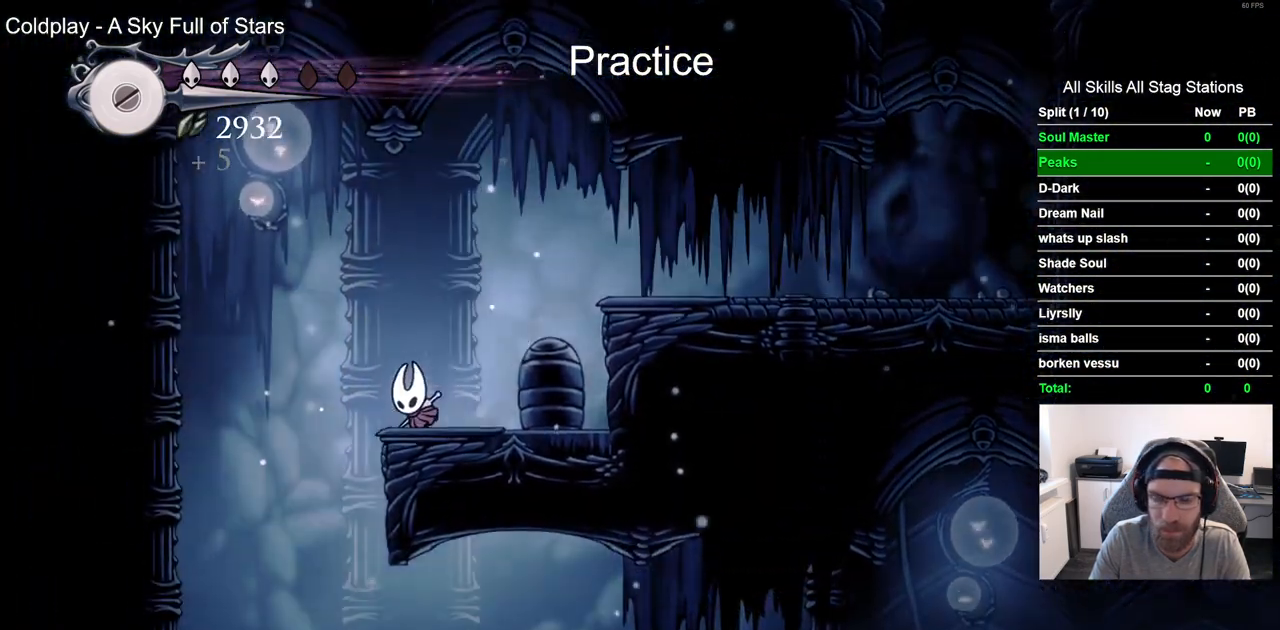
{"buttons": ["DPAD_LEFT"], "left_stick": "center", "right_stick": "center", "events": [[217, "DPAD_LEFT", "up"], [300, "DPAD_LEFT", "down"]]}